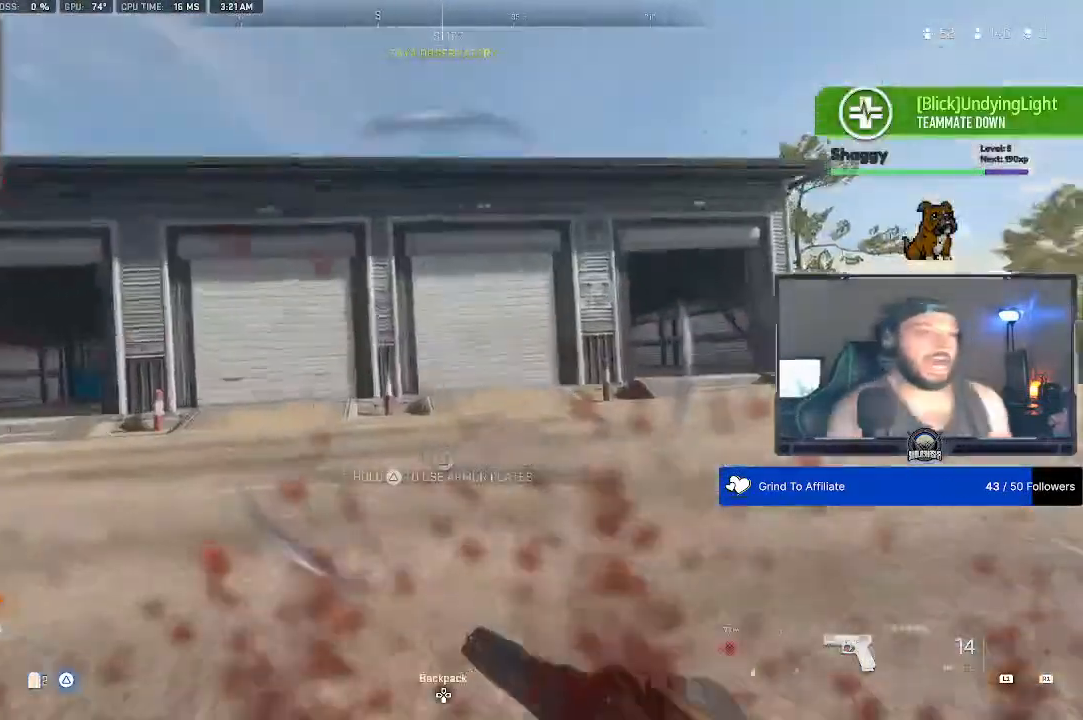
Gameplay with a controller (PlayStation layout); each line is a JSON object with the inputs held at the frame after it. "events" lists button and stick changes between this image and that frame as [ms after this image, input, new state], when the widget could be followed in between.
{"buttons": [], "left_stick": "center", "right_stick": "down", "events": [[433, "right_stick", "down"]]}
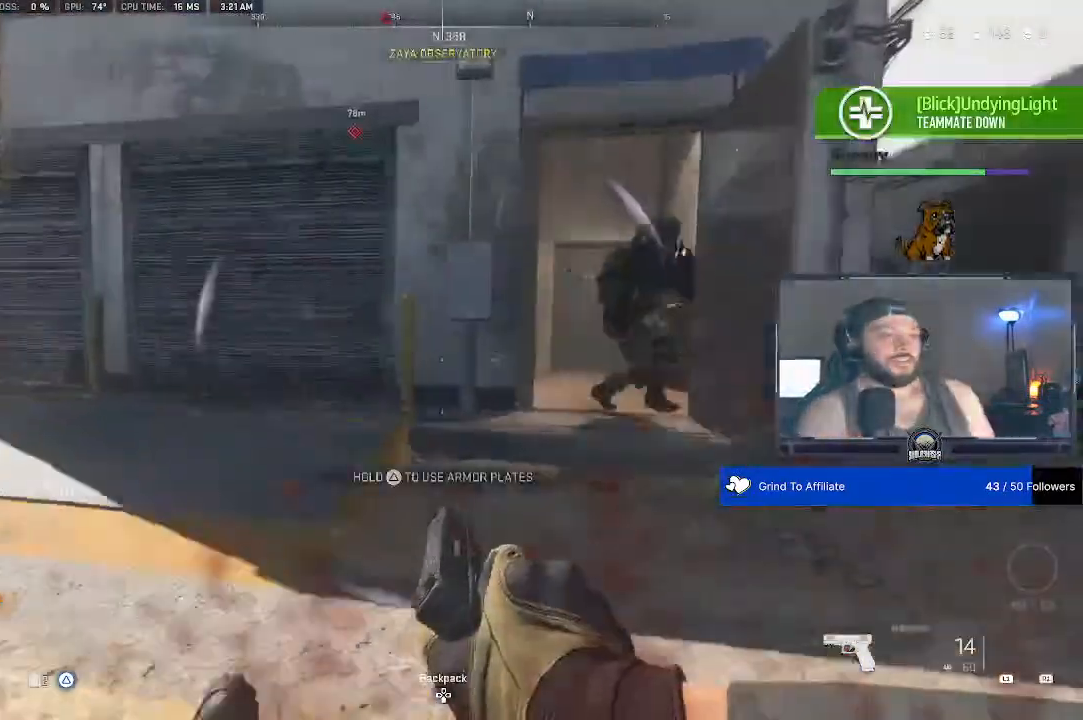
{"buttons": [], "left_stick": "center", "right_stick": "center", "events": [[67, "right_stick", "center"]]}
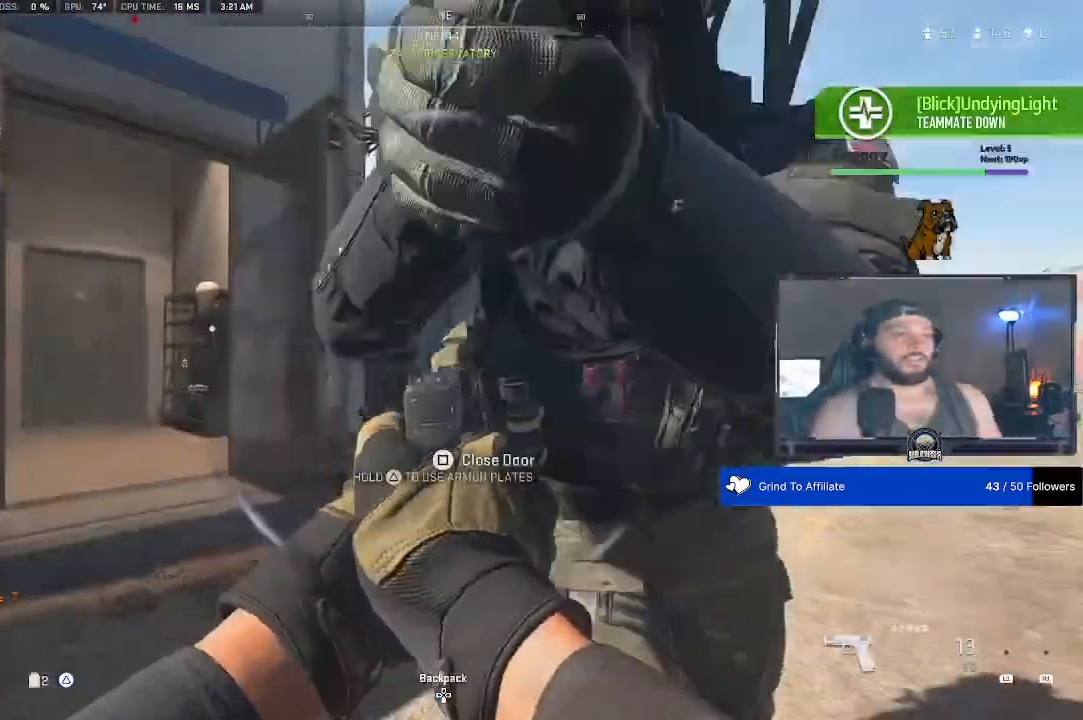
{"buttons": [], "left_stick": "center", "right_stick": "center", "events": []}
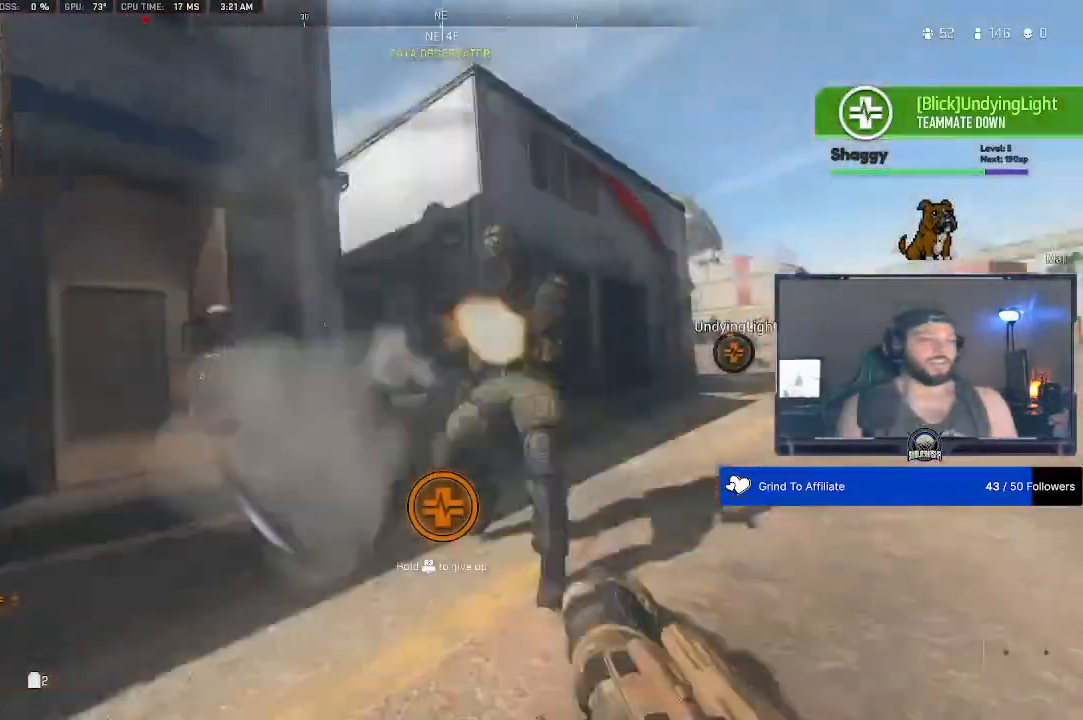
{"buttons": [], "left_stick": "center", "right_stick": "center", "events": []}
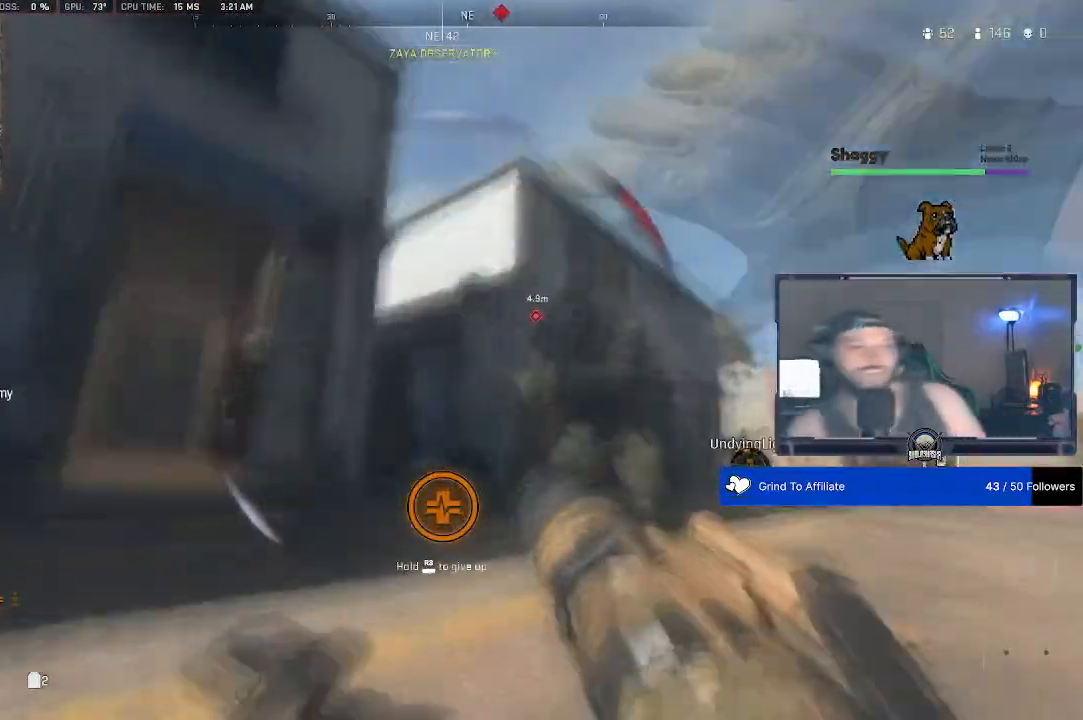
{"buttons": [], "left_stick": "center", "right_stick": "center", "events": []}
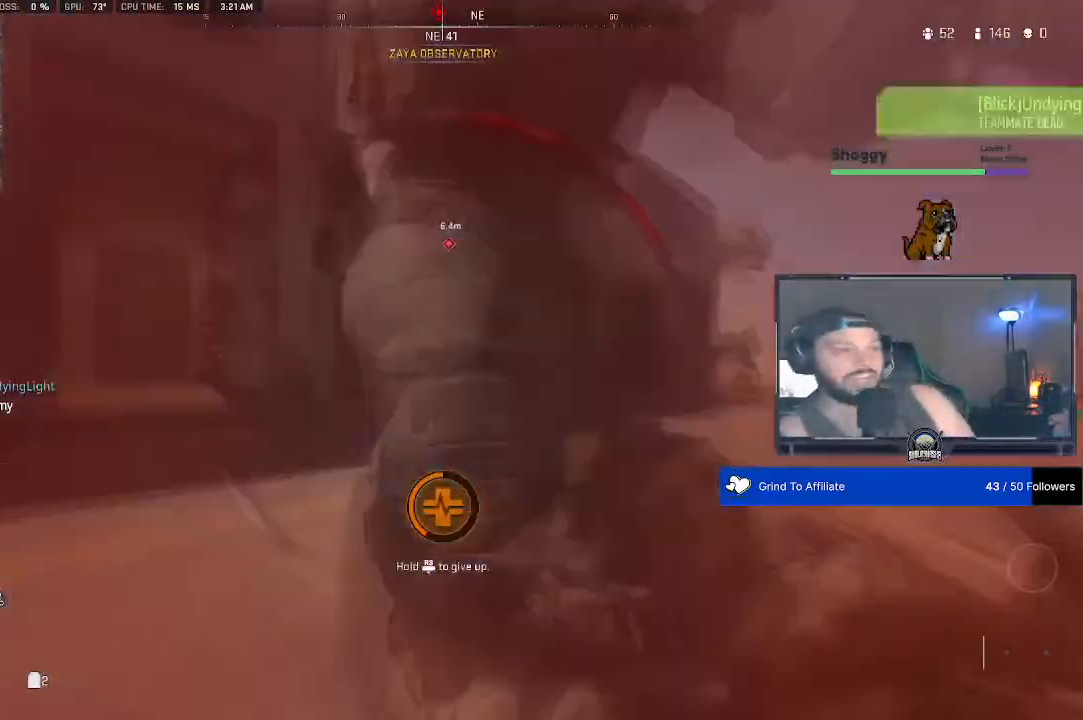
{"buttons": [], "left_stick": "center", "right_stick": "center", "events": []}
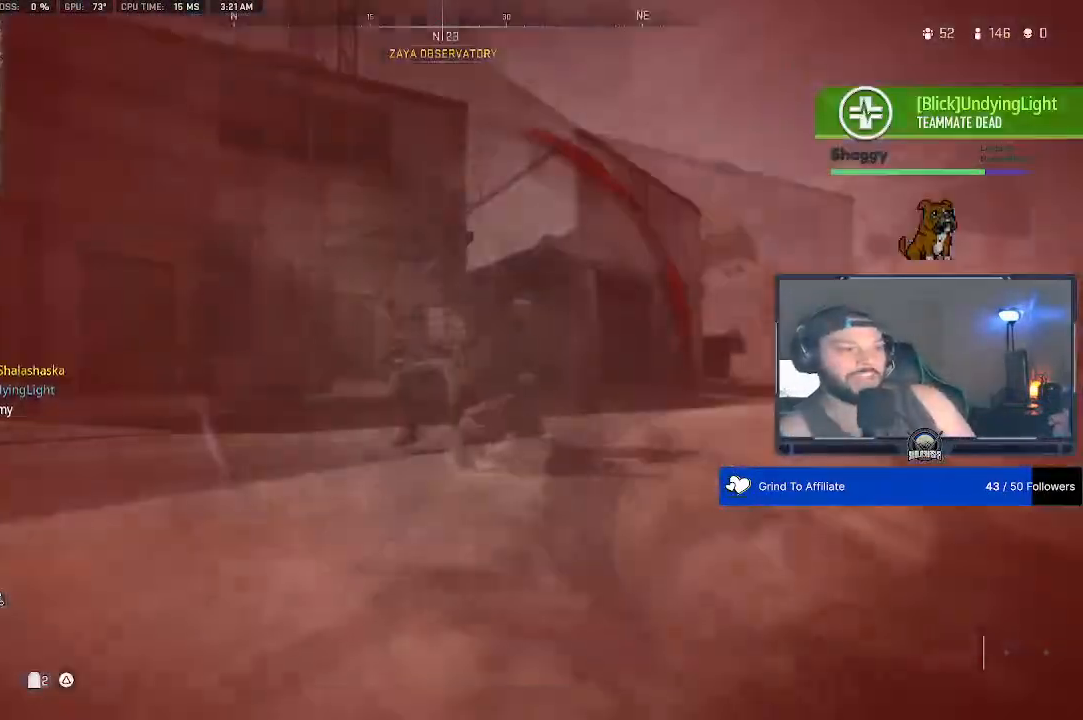
{"buttons": [], "left_stick": "center", "right_stick": "center", "events": []}
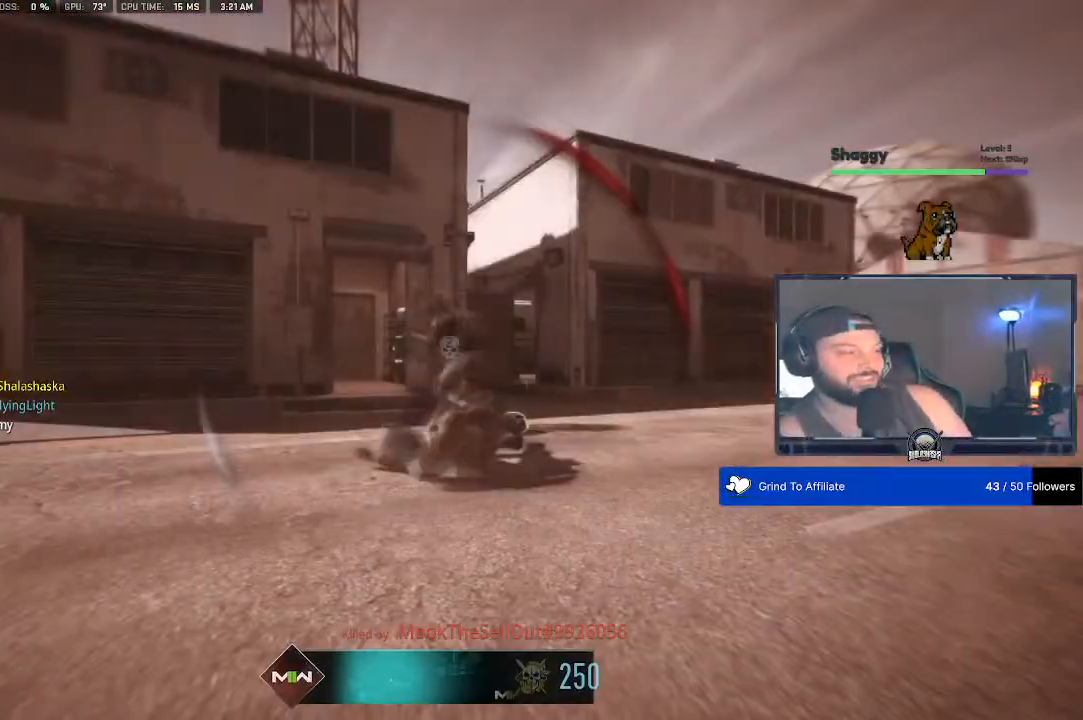
{"buttons": [], "left_stick": "center", "right_stick": "center", "events": []}
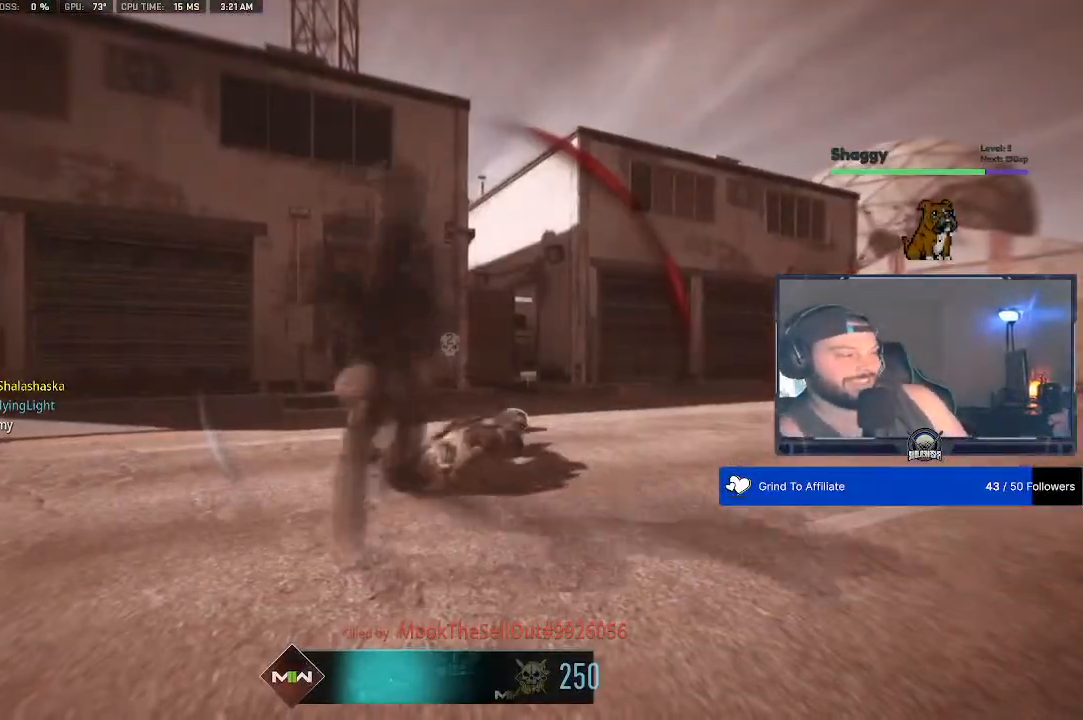
{"buttons": [], "left_stick": "center", "right_stick": "down", "events": [[400, "right_stick", "down"]]}
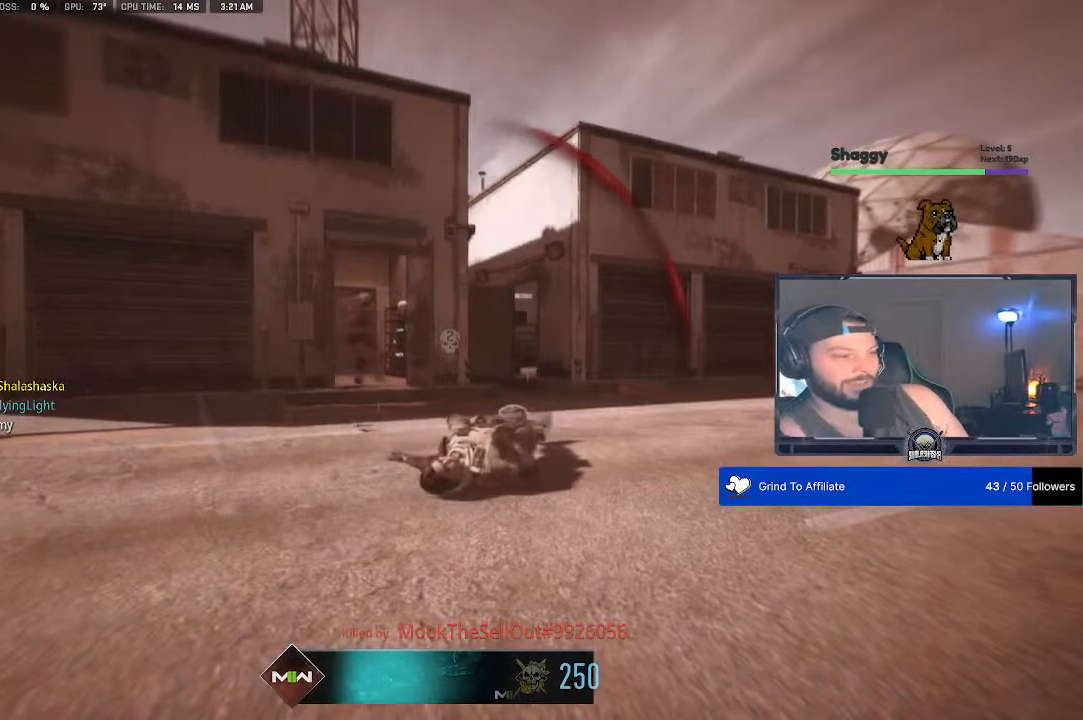
{"buttons": [], "left_stick": "center", "right_stick": "center", "events": [[433, "right_stick", "center"]]}